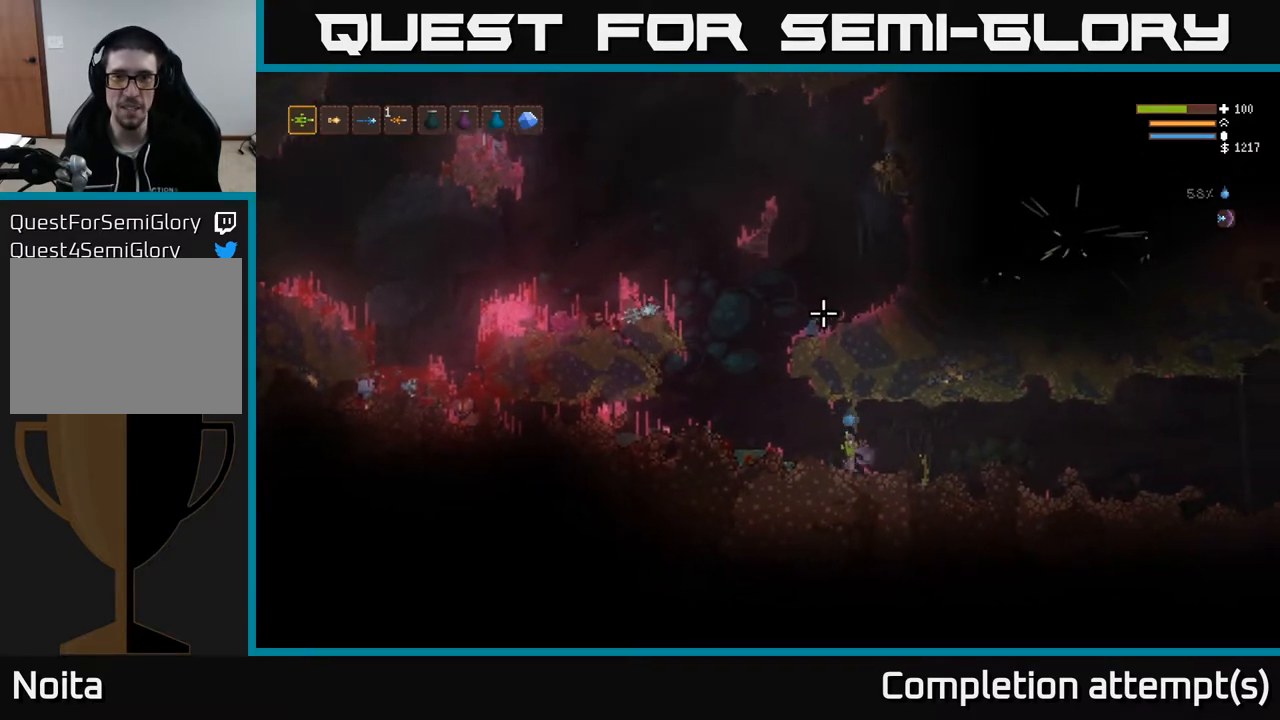
Gameplay with a controller (Xbox layout); each line is a JSON object with the inputs held at the frame after it. "events" lists button and stick changes between this image and that frame as [ms after this image, input, new state], when the widget could be followed in between.
{"buttons": ["L2"], "left_stick": "left", "right_stick": "up", "events": [[300, "L2", "down"]]}
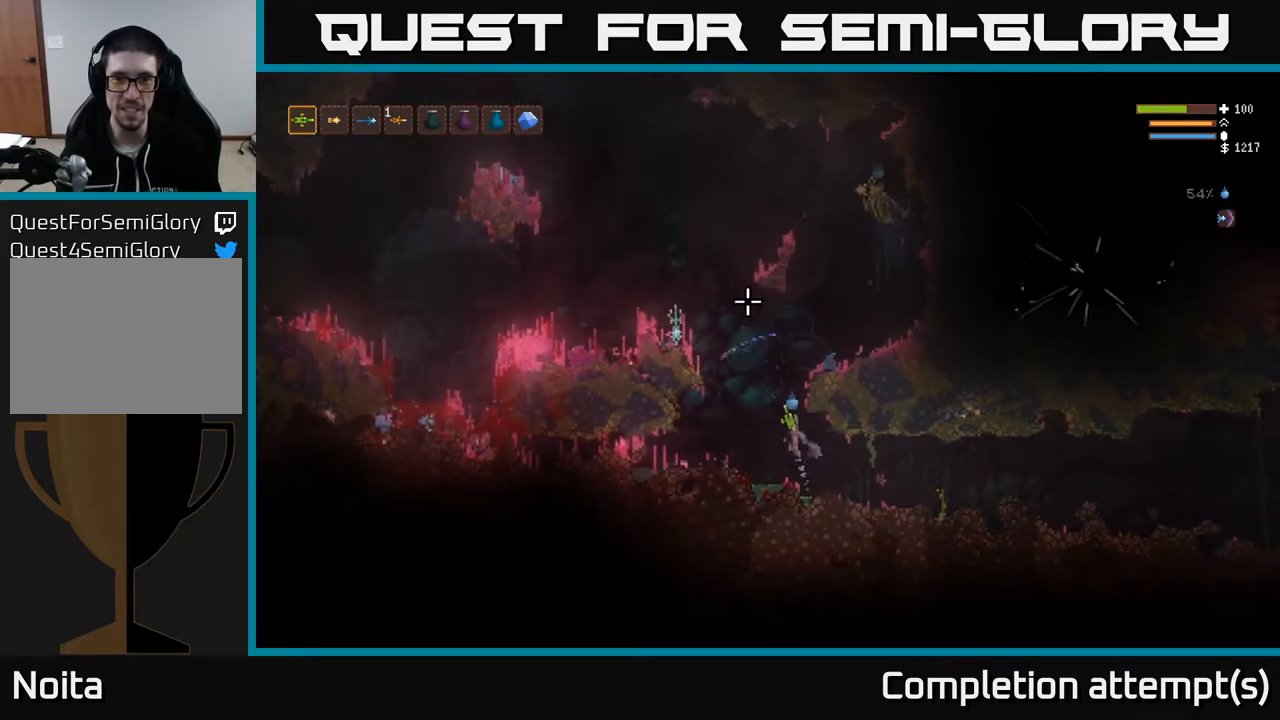
{"buttons": ["L2", "R2"], "left_stick": "up-left", "right_stick": "right", "events": [[167, "right_stick", "up-right"], [250, "R2", "down"], [383, "left_stick", "up-left"], [500, "right_stick", "right"]]}
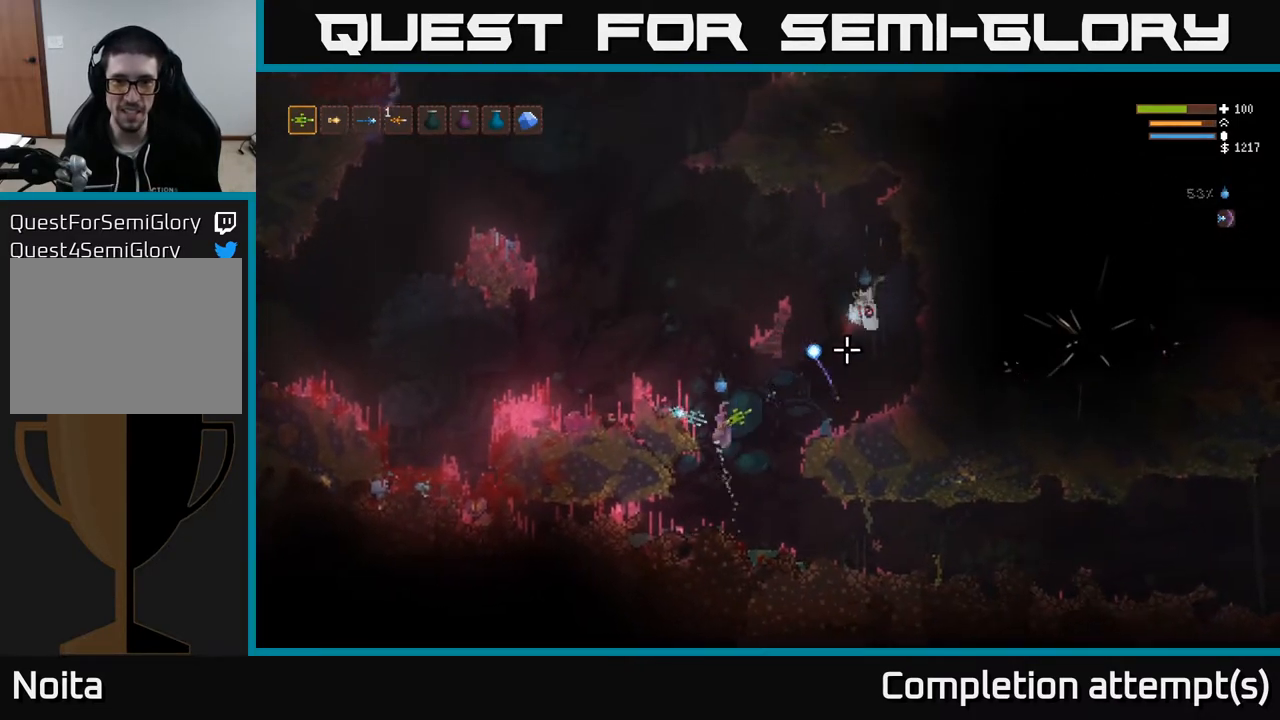
{"buttons": ["L2", "R2"], "left_stick": "up-left", "right_stick": "right", "events": []}
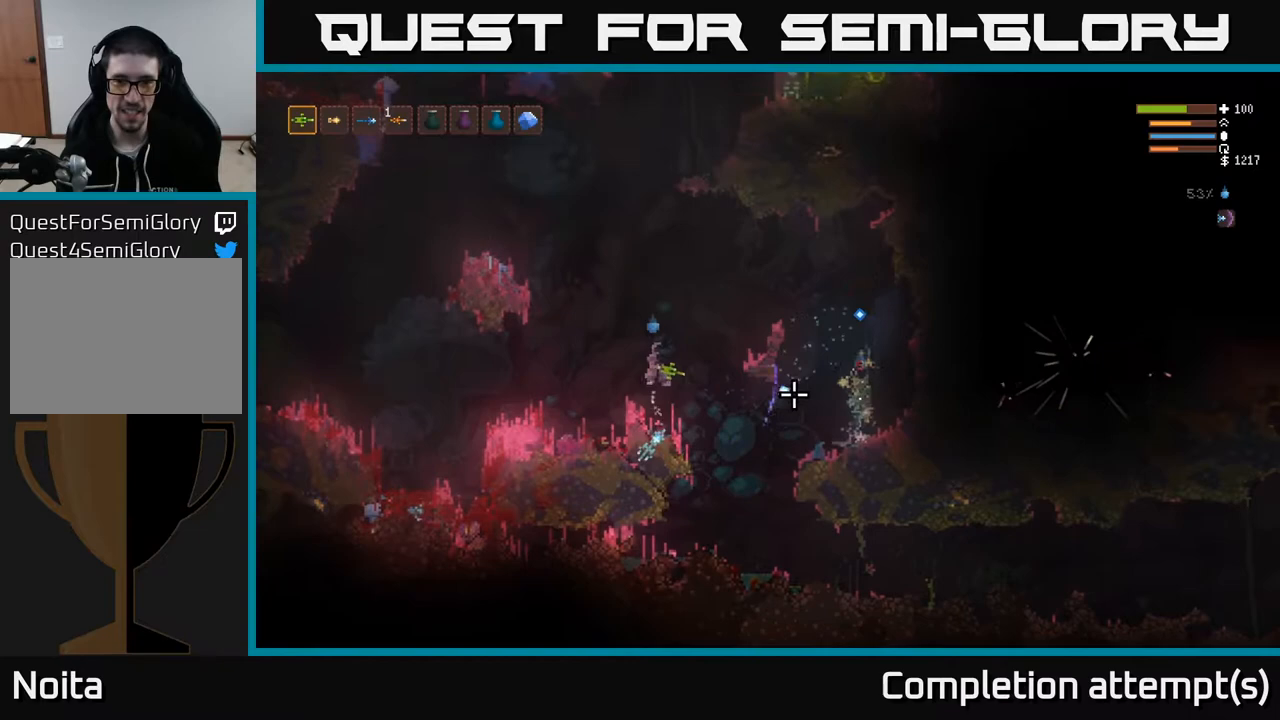
{"buttons": ["L2"], "left_stick": "up-left", "right_stick": "right", "events": [[183, "R2", "up"]]}
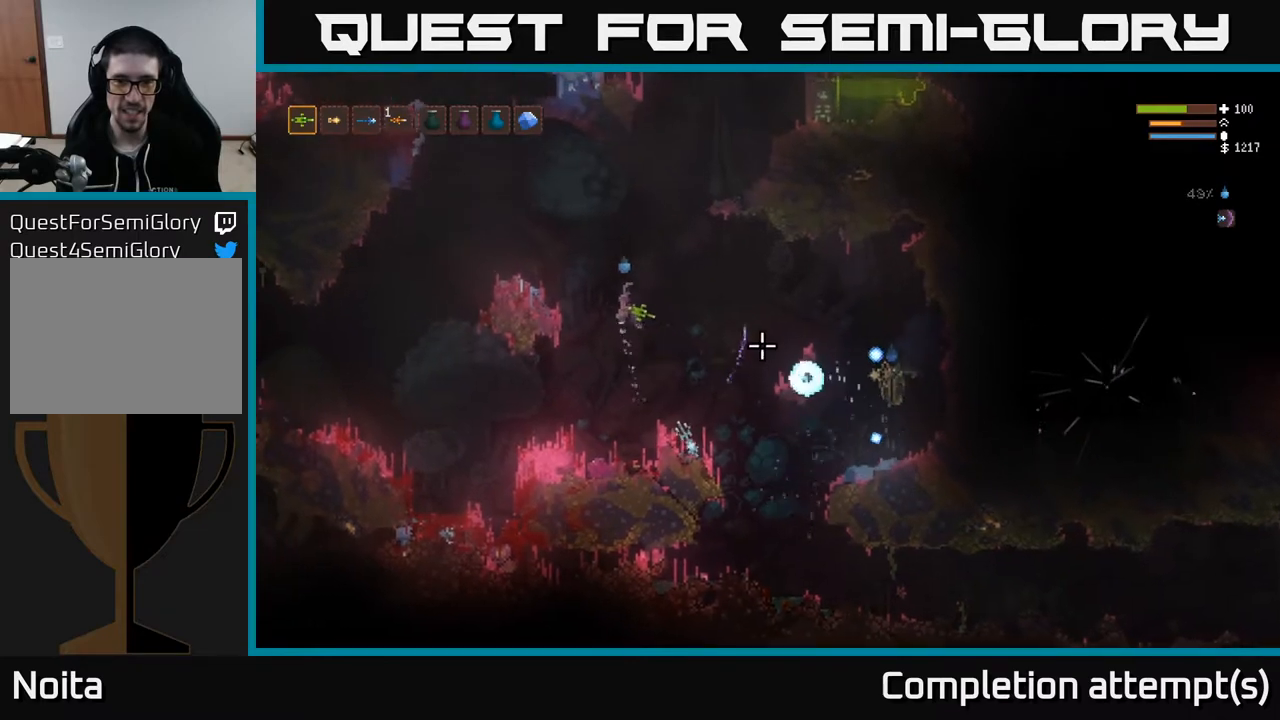
{"buttons": ["R2"], "left_stick": "up-left", "right_stick": "right", "events": [[400, "R2", "down"], [433, "L2", "up"]]}
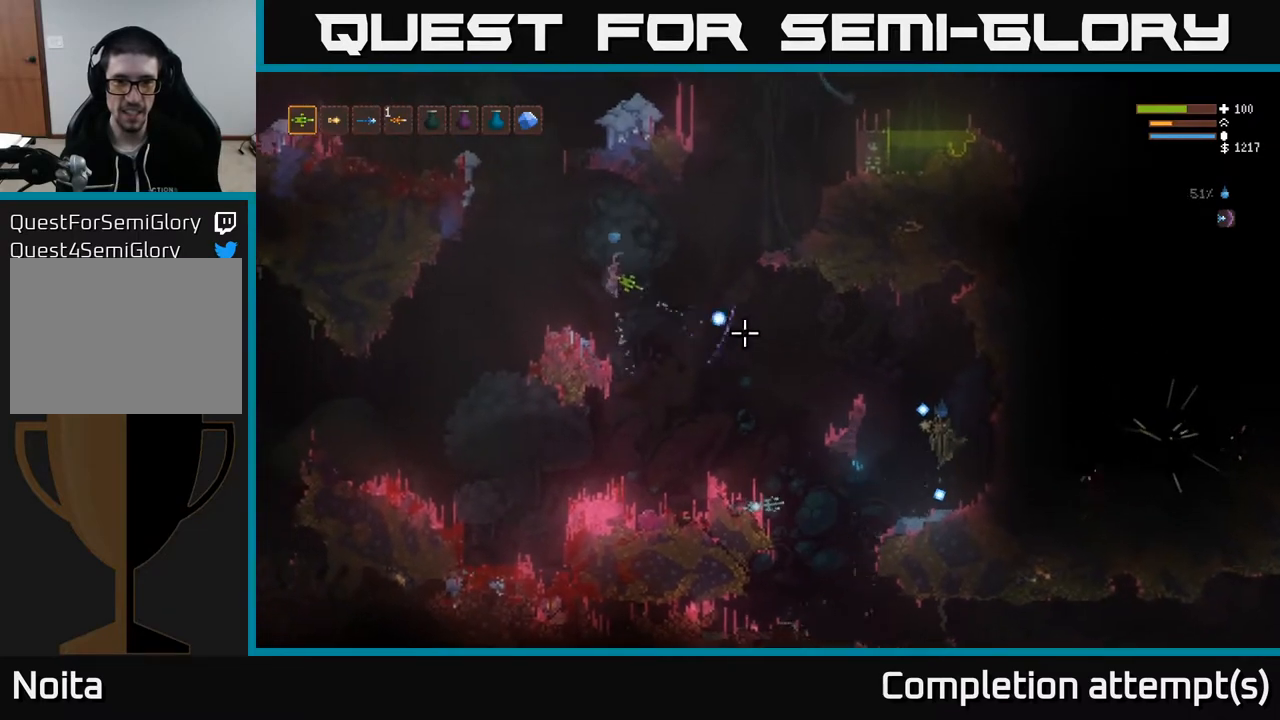
{"buttons": ["R2"], "left_stick": "up-left", "right_stick": "right", "events": [[333, "L2", "down"], [500, "L2", "up"]]}
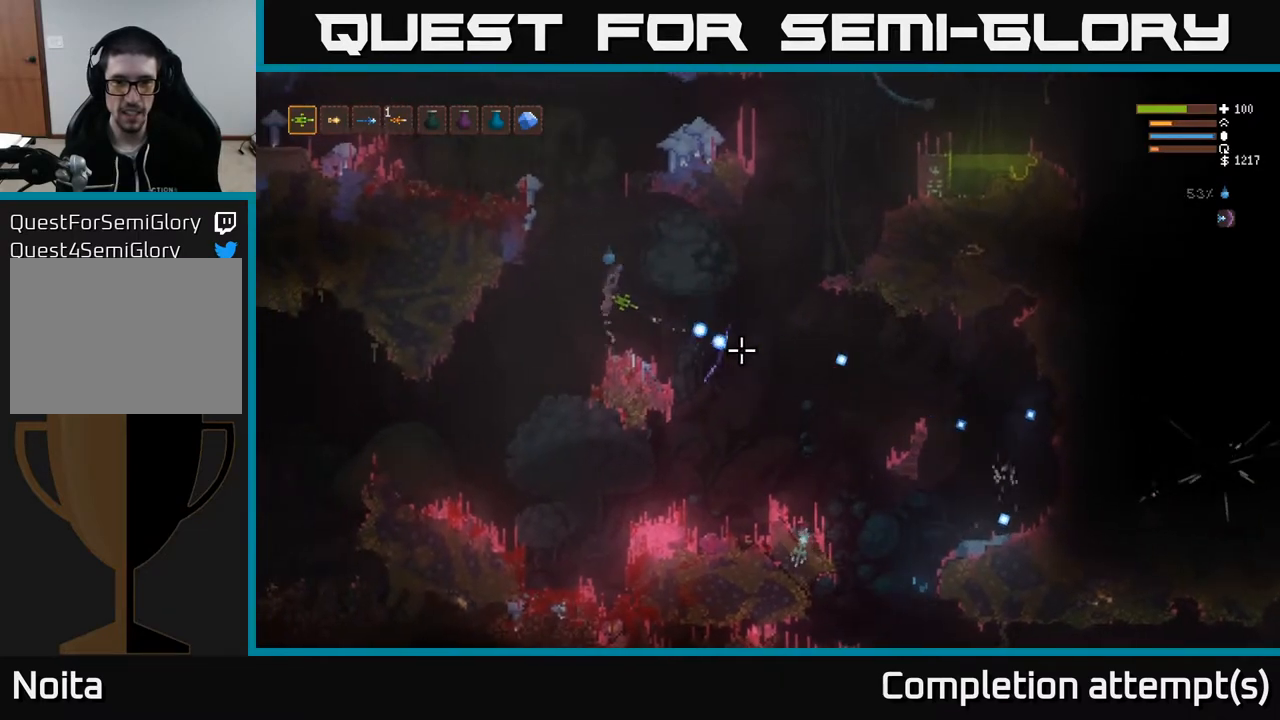
{"buttons": [], "left_stick": "left", "right_stick": "right", "events": [[17, "left_stick", "center"], [250, "R2", "up"], [350, "left_stick", "left"]]}
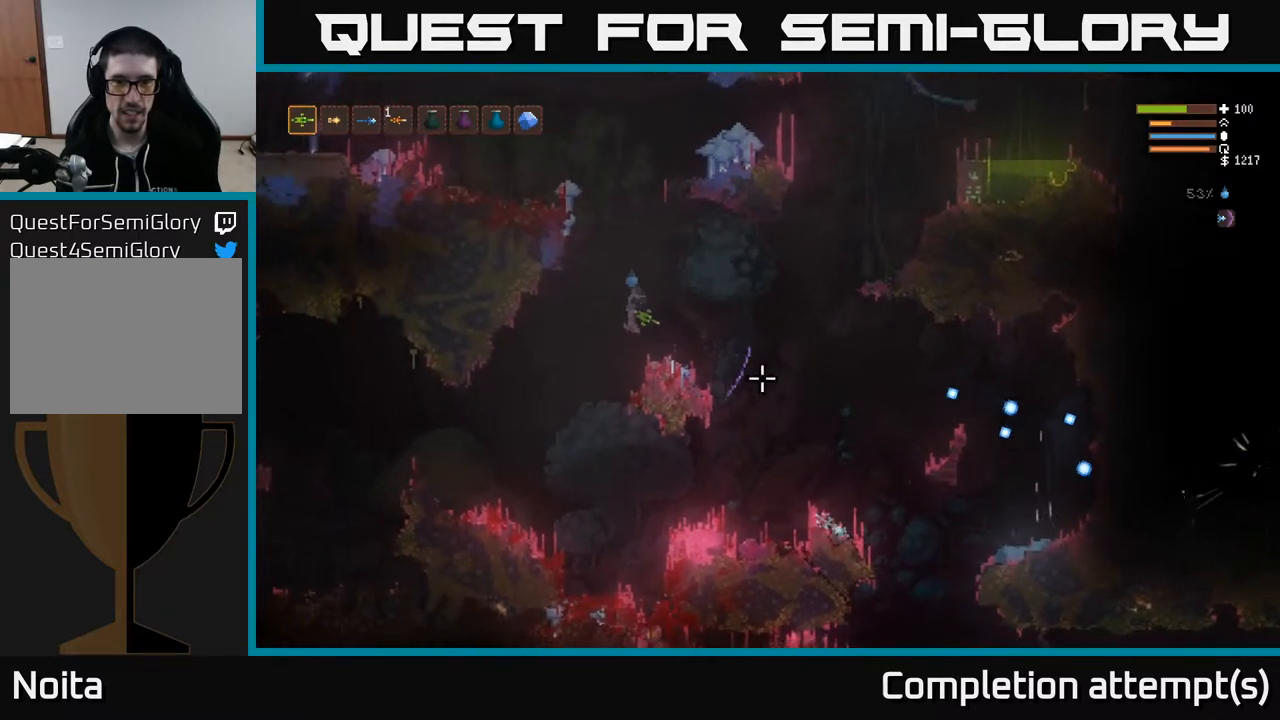
{"buttons": ["L2"], "left_stick": "up-left", "right_stick": "up-left", "events": [[33, "left_stick", "up-left"], [117, "right_stick", "up"], [150, "left_stick", "center"], [367, "left_stick", "up-left"], [400, "L2", "down"], [450, "right_stick", "up-left"]]}
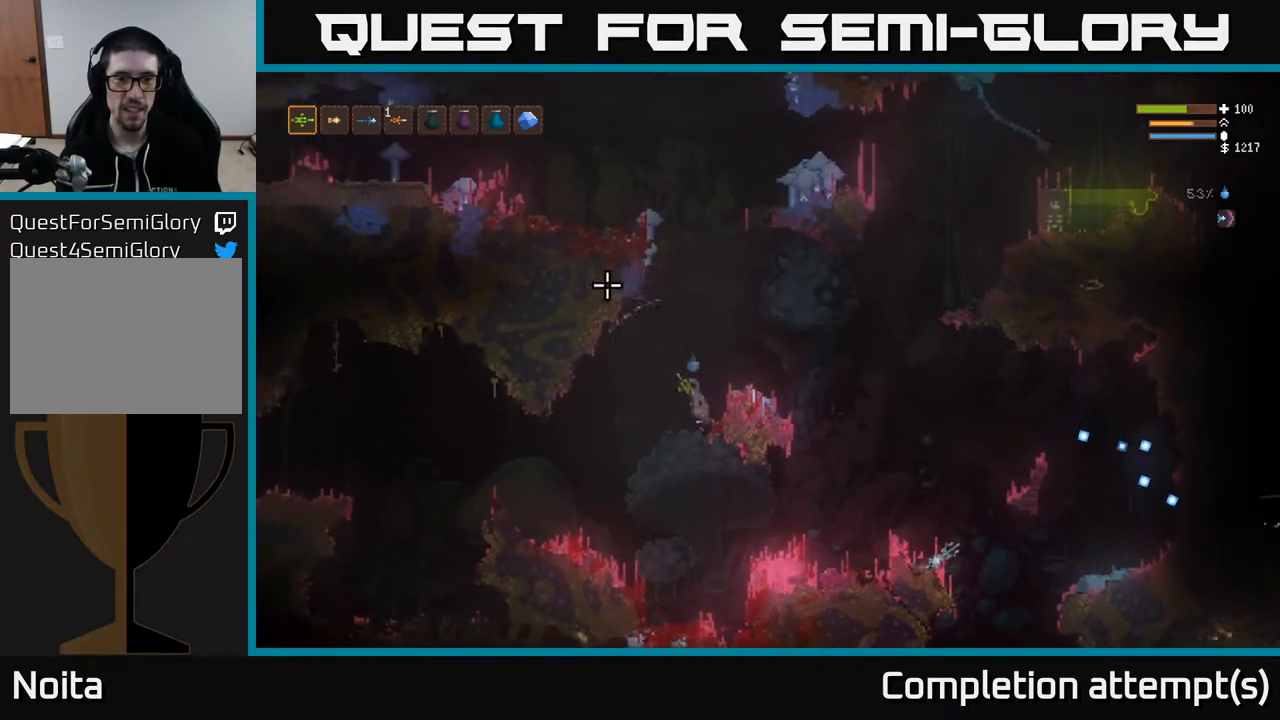
{"buttons": ["L2"], "left_stick": "right", "right_stick": "up", "events": [[67, "L2", "up"], [167, "left_stick", "left"], [183, "right_stick", "up"], [317, "left_stick", "center"], [450, "L2", "down"], [467, "left_stick", "right"]]}
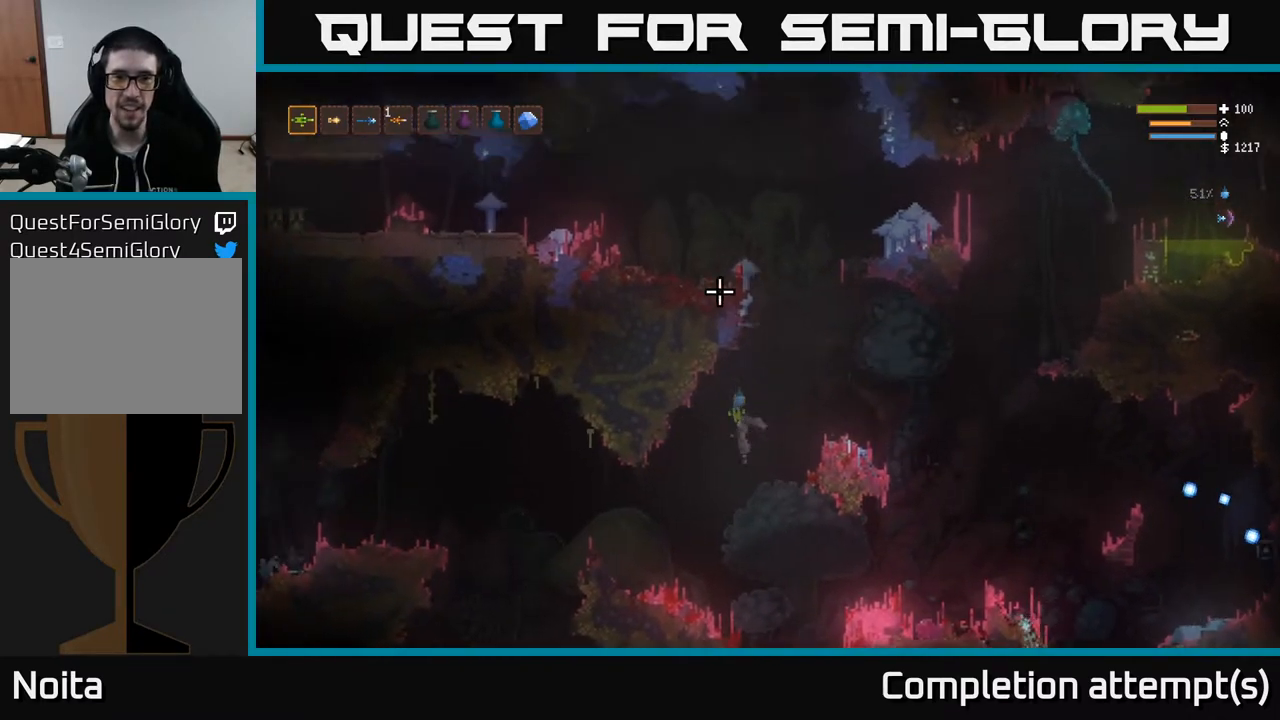
{"buttons": ["L2"], "left_stick": "center", "right_stick": "up", "events": [[333, "left_stick", "center"]]}
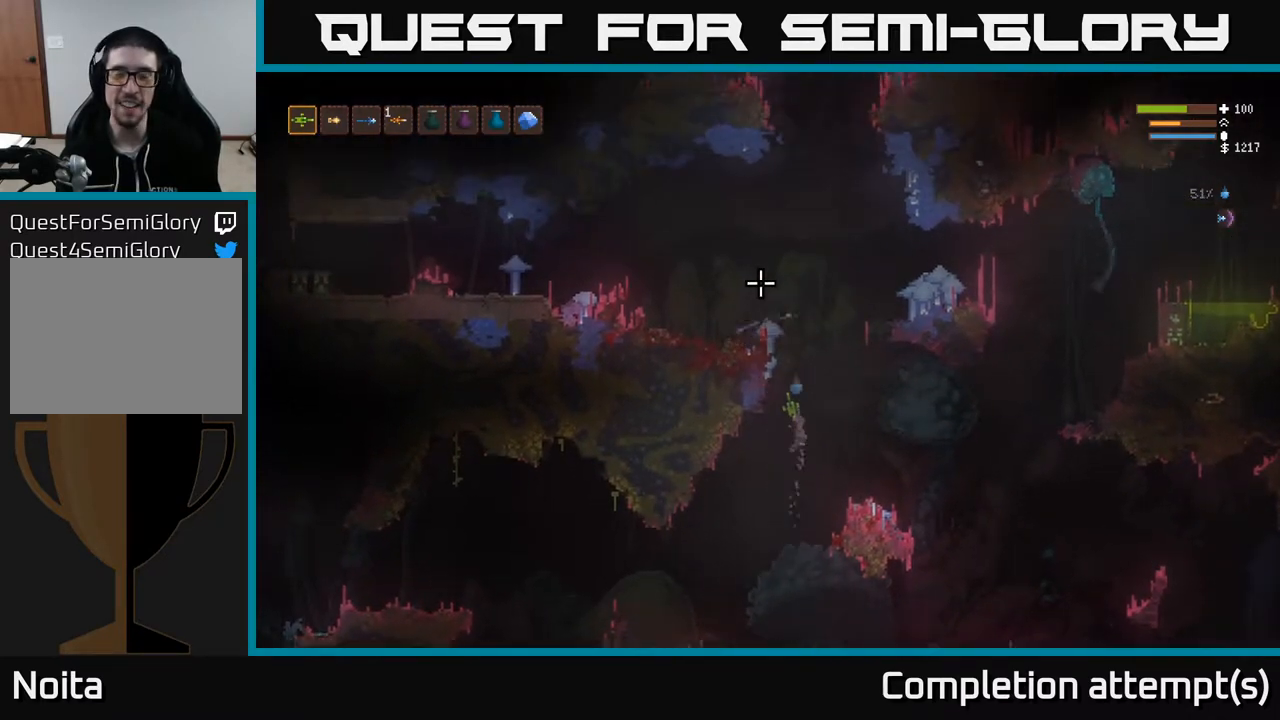
{"buttons": ["L2"], "left_stick": "left", "right_stick": "up", "events": [[233, "left_stick", "left"]]}
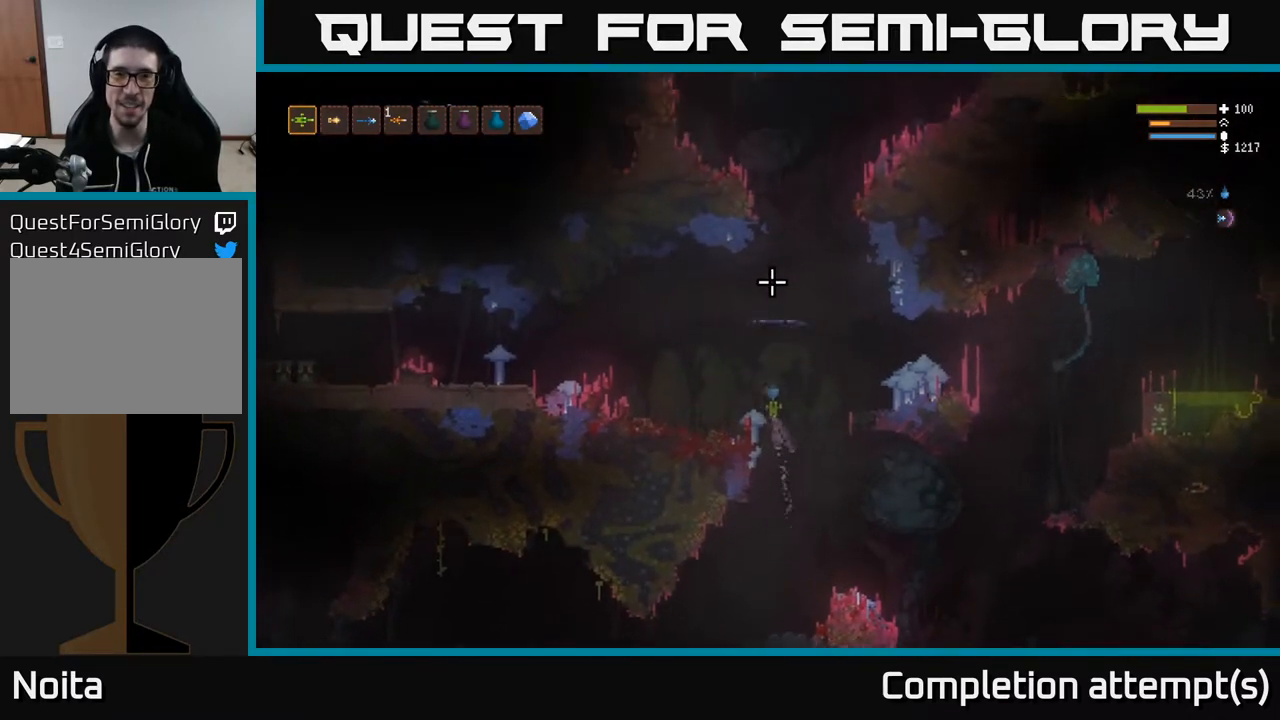
{"buttons": [], "left_stick": "left", "right_stick": "up", "events": [[167, "L2", "up"]]}
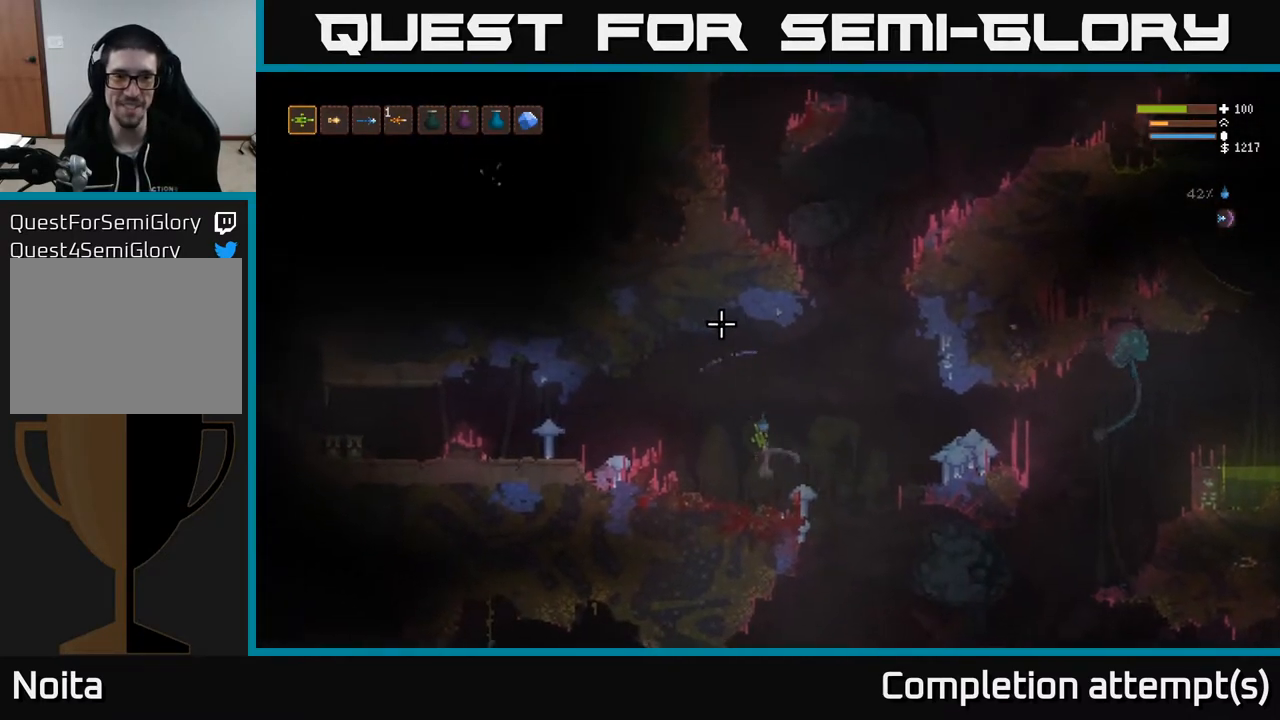
{"buttons": [], "left_stick": "left", "right_stick": "up-left", "events": [[133, "left_stick", "center"], [267, "right_stick", "up-left"], [350, "left_stick", "left"]]}
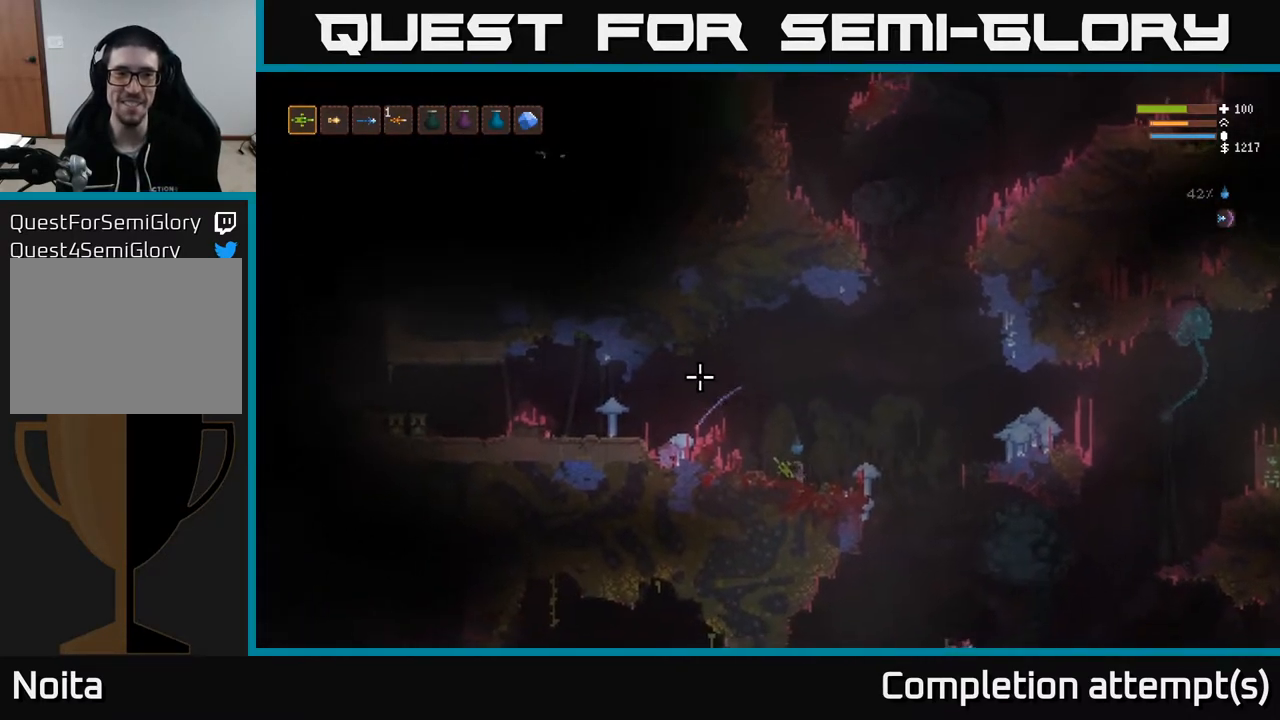
{"buttons": ["L2"], "left_stick": "up-left", "right_stick": "up", "events": [[33, "L2", "down"], [100, "left_stick", "up-left"], [300, "right_stick", "up"]]}
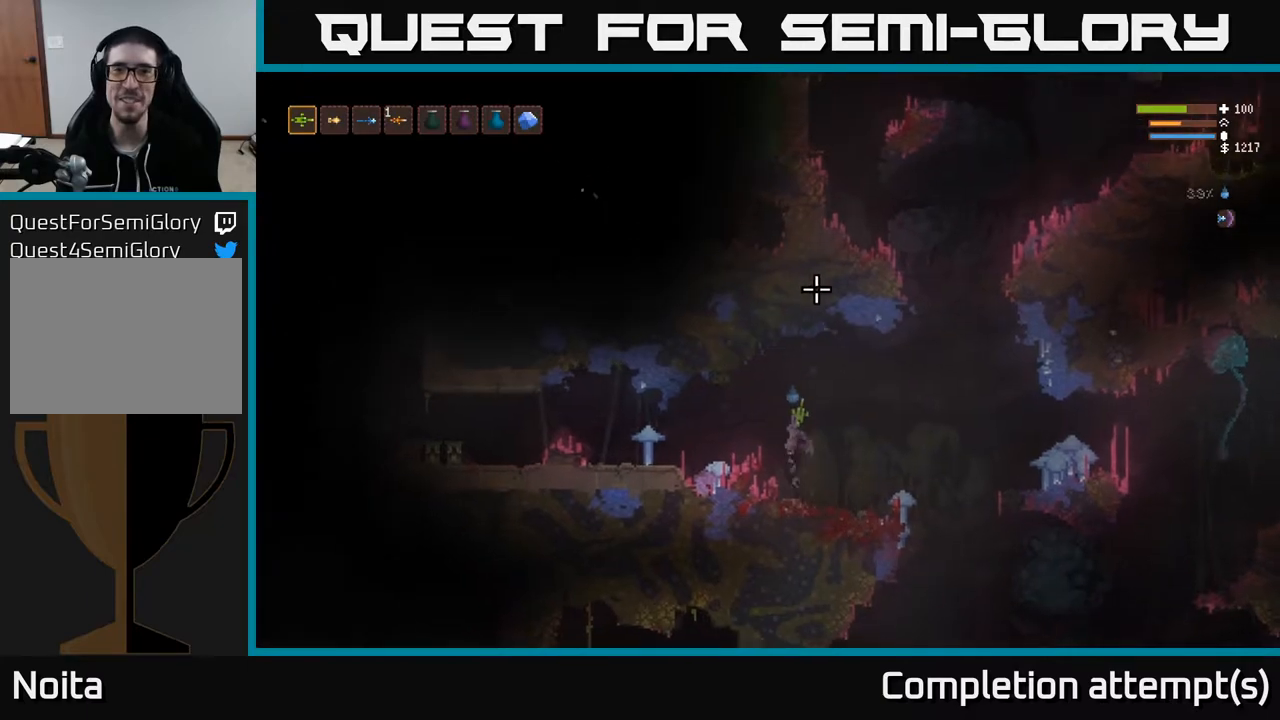
{"buttons": [], "left_stick": "right", "right_stick": "right", "events": [[150, "L2", "up"], [283, "right_stick", "up-right"], [383, "left_stick", "center"], [400, "right_stick", "right"], [433, "left_stick", "right"]]}
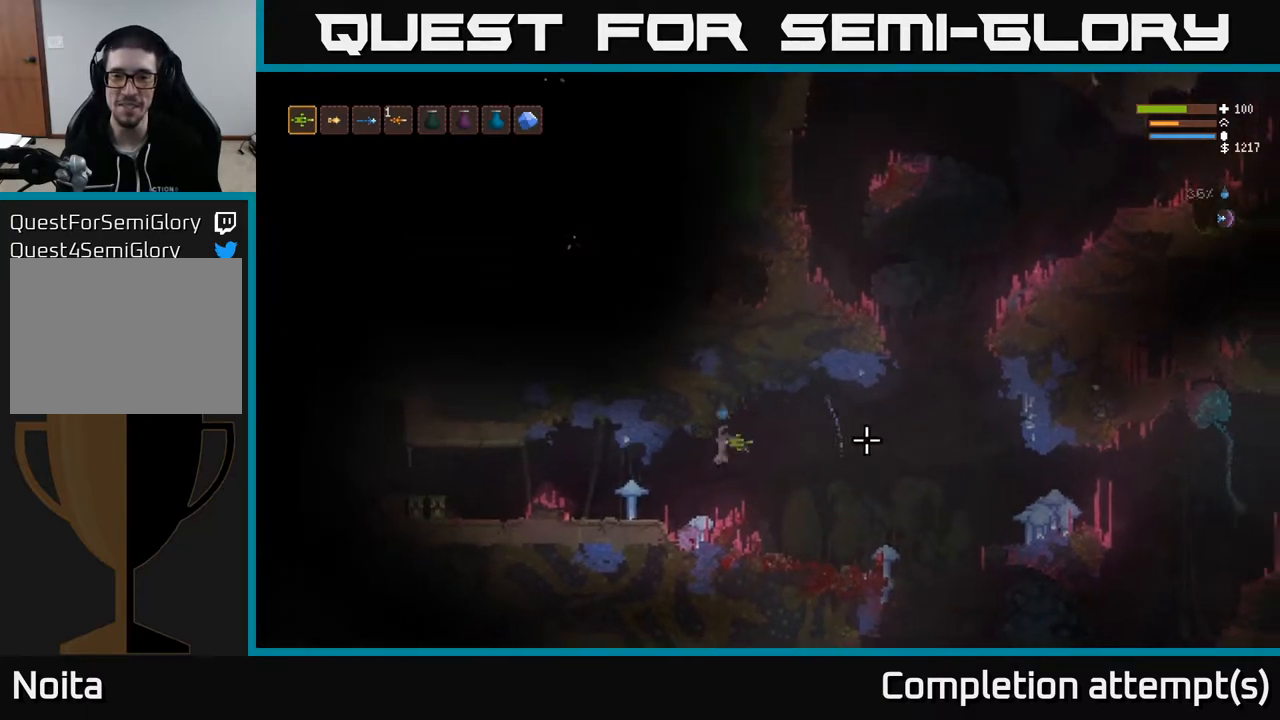
{"buttons": [], "left_stick": "right", "right_stick": "right", "events": []}
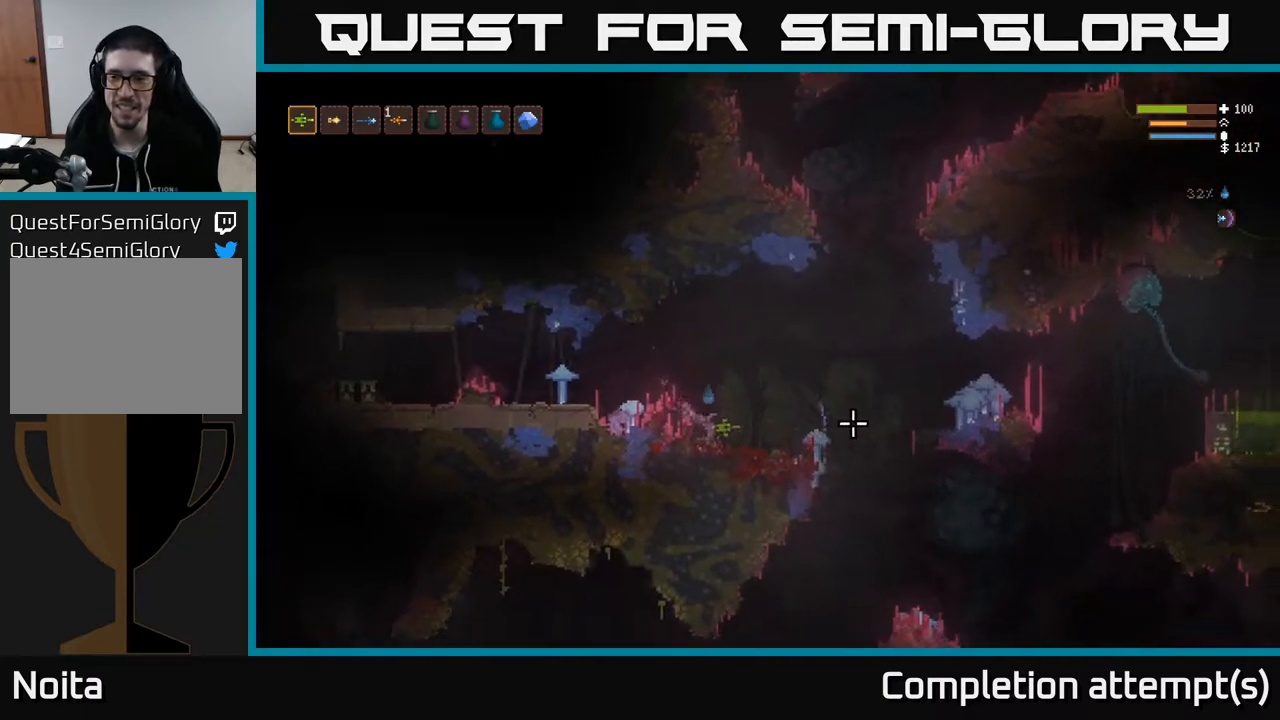
{"buttons": [], "left_stick": "right", "right_stick": "right", "events": [[300, "L2", "down"], [433, "L2", "up"]]}
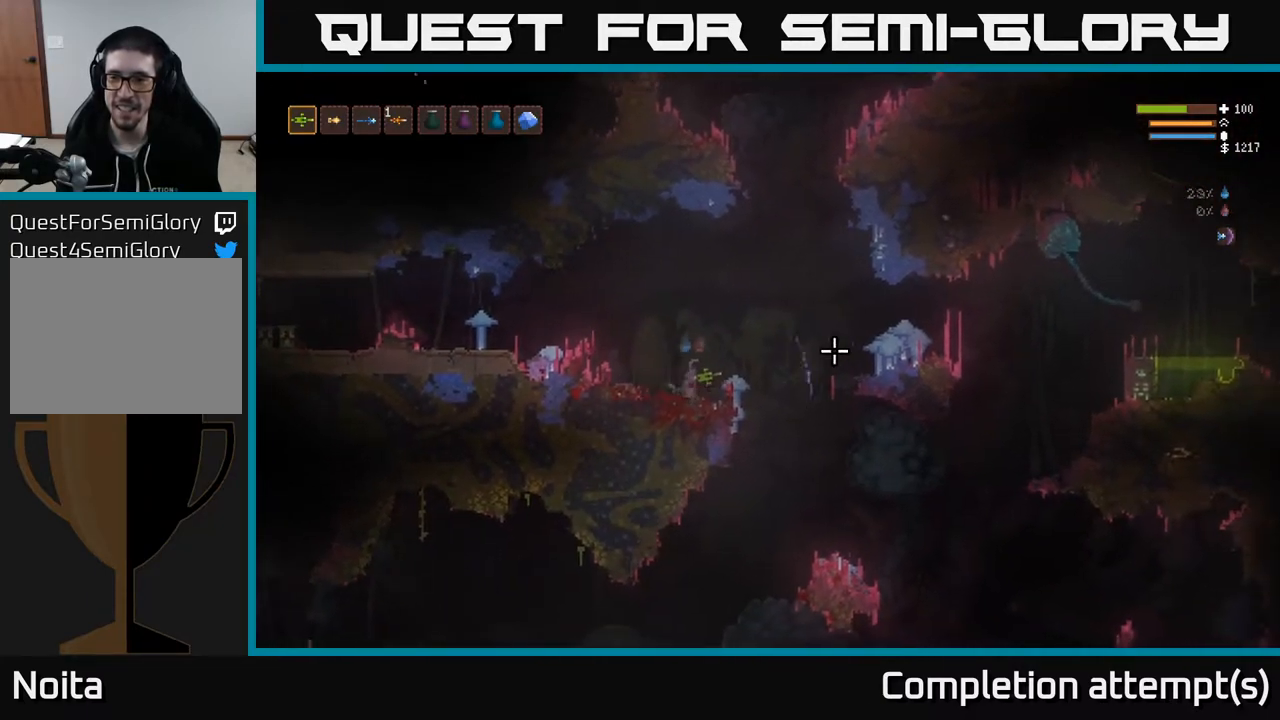
{"buttons": ["L2"], "left_stick": "right", "right_stick": "right", "events": [[367, "L2", "down"]]}
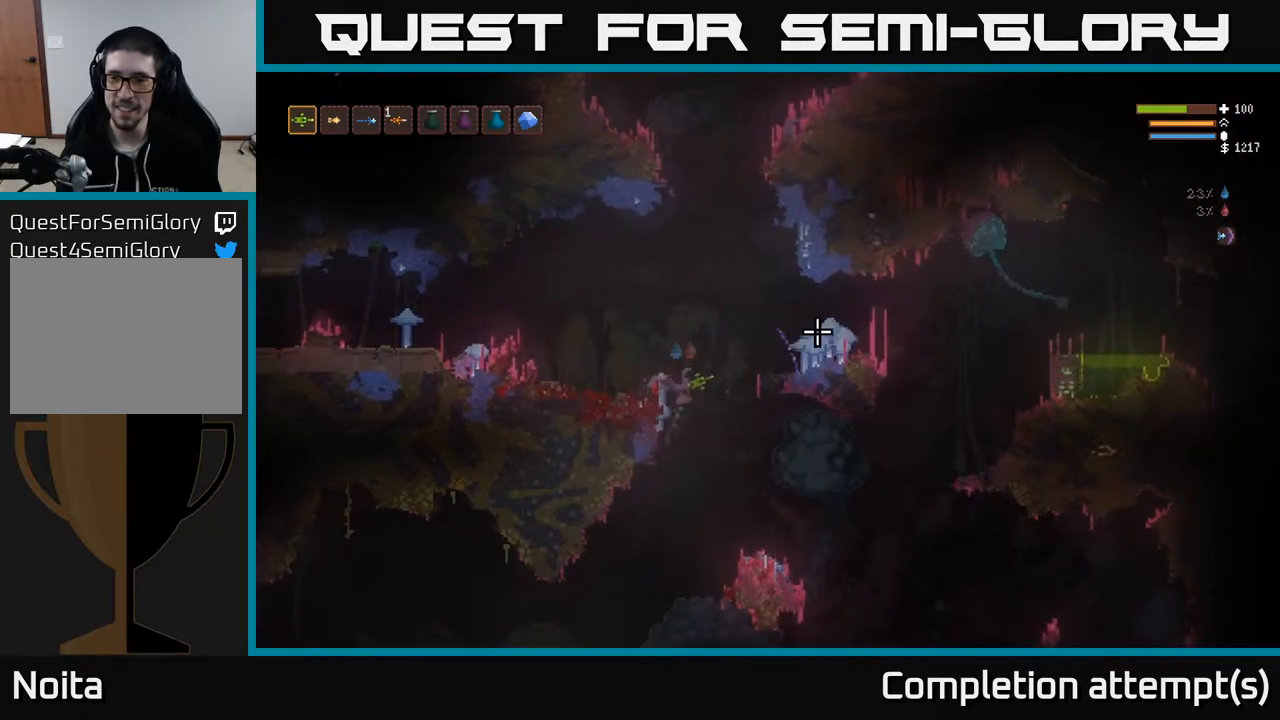
{"buttons": ["L2", "R2"], "left_stick": "up-left", "right_stick": "right", "events": [[17, "L2", "up"], [350, "L2", "down"], [350, "R2", "down"], [433, "left_stick", "up-left"]]}
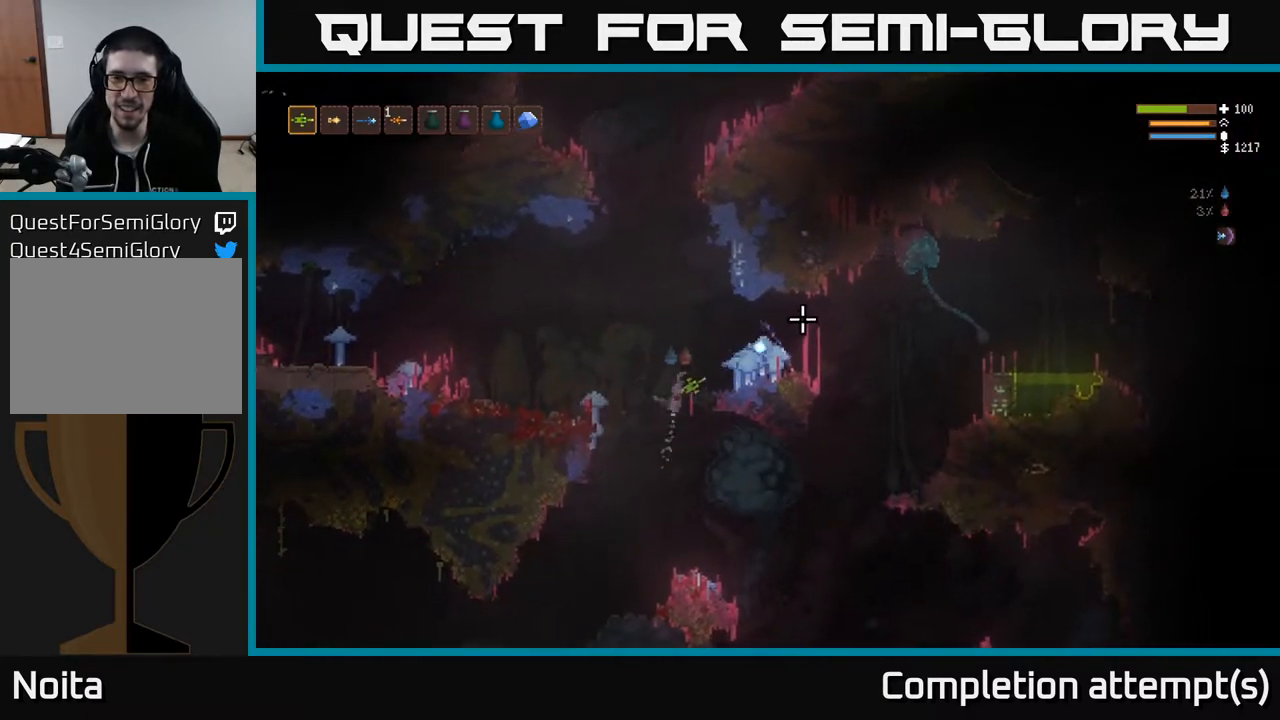
{"buttons": [], "left_stick": "right", "right_stick": "right", "events": [[50, "left_stick", "center"], [133, "left_stick", "right"], [283, "L2", "up"], [350, "R2", "up"]]}
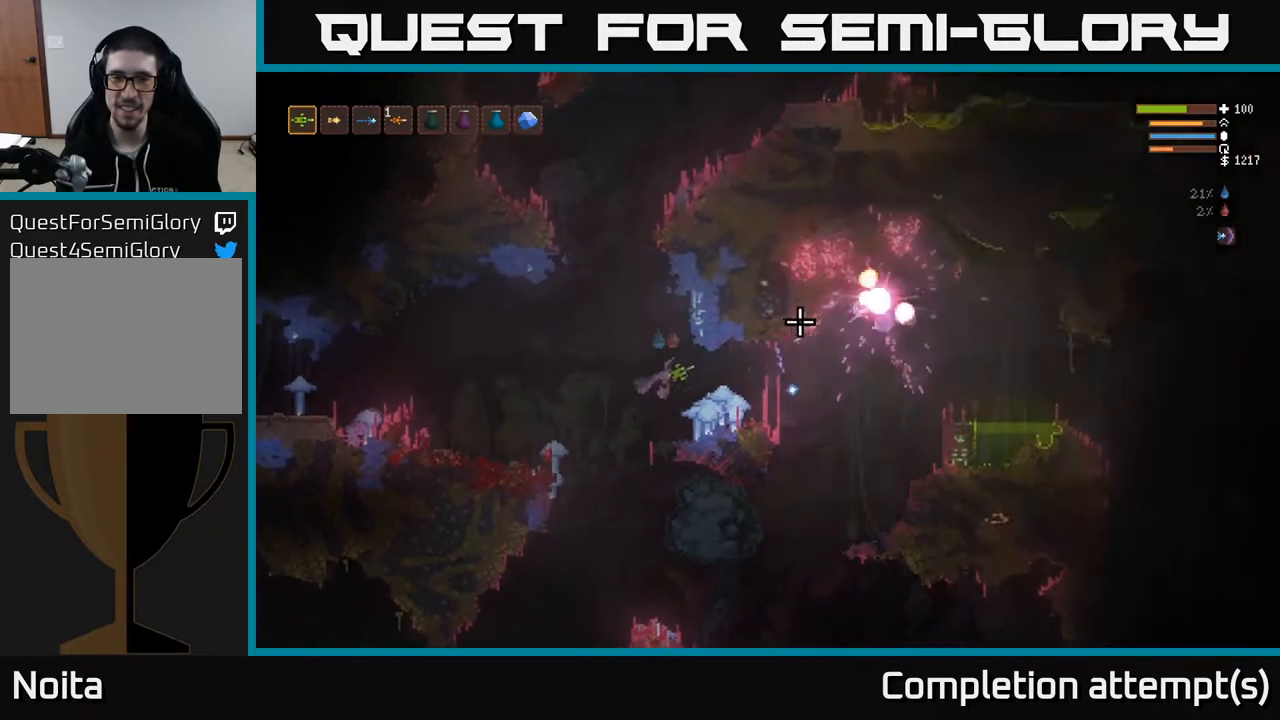
{"buttons": [], "left_stick": "center", "right_stick": "right", "events": [[50, "left_stick", "center"], [117, "left_stick", "right"], [283, "left_stick", "left"], [433, "left_stick", "center"]]}
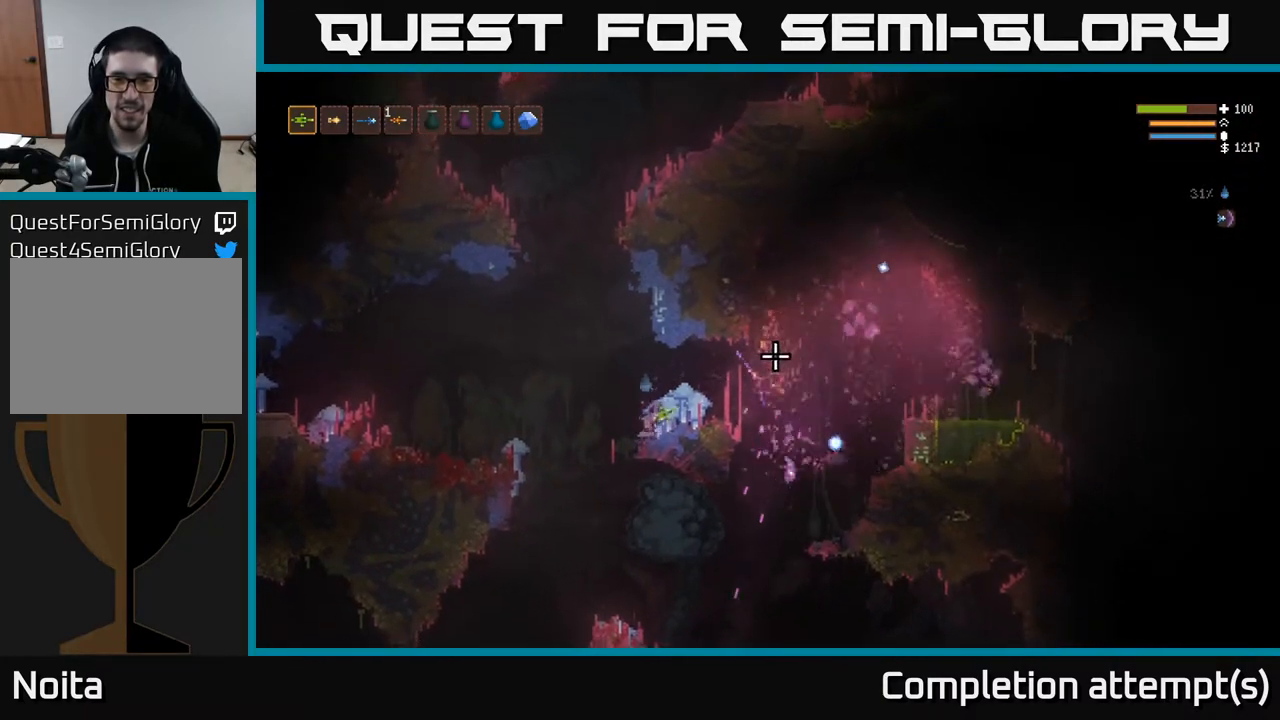
{"buttons": ["L2"], "left_stick": "right", "right_stick": "right", "events": [[450, "L2", "down"], [467, "left_stick", "right"]]}
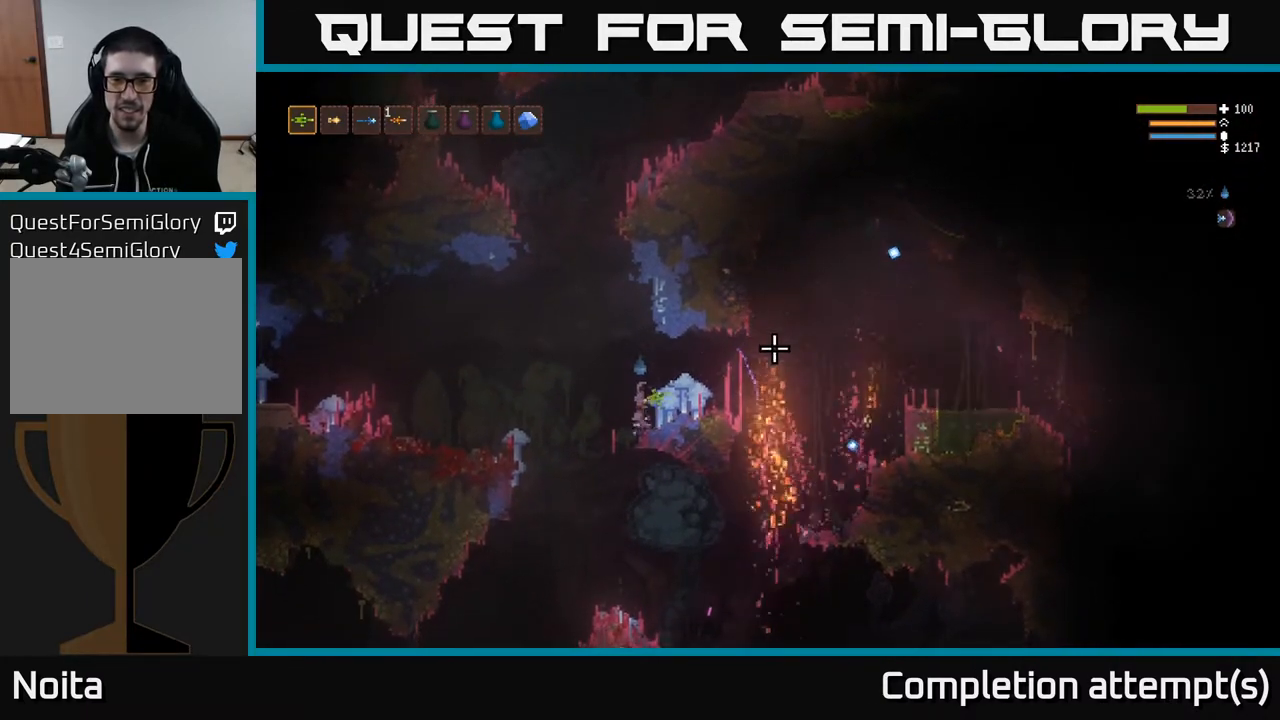
{"buttons": [], "left_stick": "center", "right_stick": "right", "events": [[100, "L2", "up"], [233, "left_stick", "left"], [467, "left_stick", "center"]]}
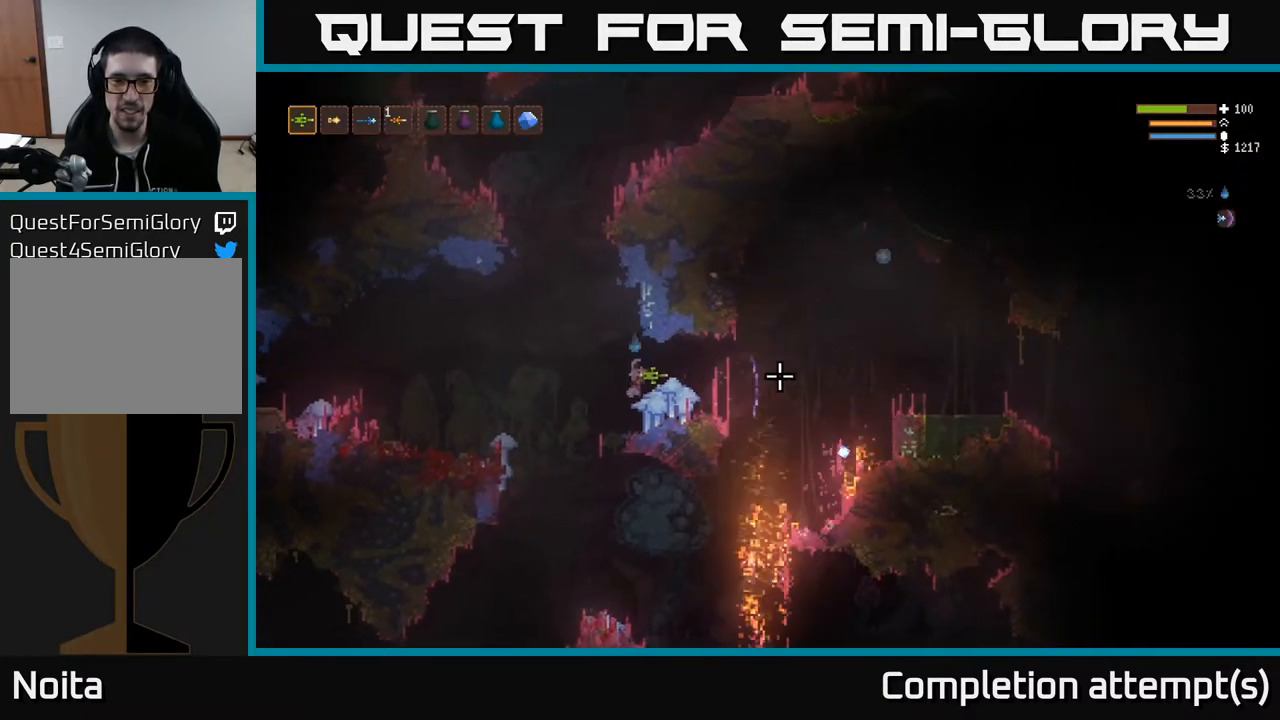
{"buttons": [], "left_stick": "right", "right_stick": "right", "events": [[117, "left_stick", "right"]]}
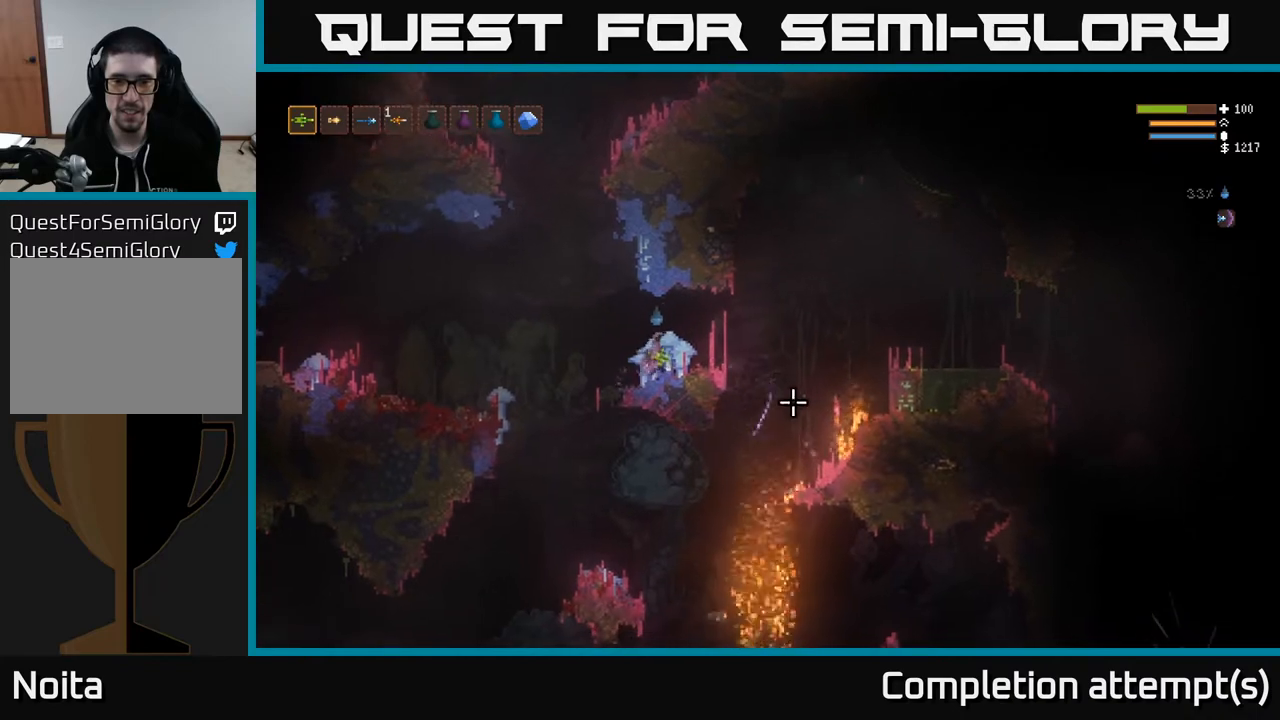
{"buttons": [], "left_stick": "right", "right_stick": "down-right", "events": [[17, "L2", "down"], [117, "right_stick", "down-right"], [133, "L2", "up"]]}
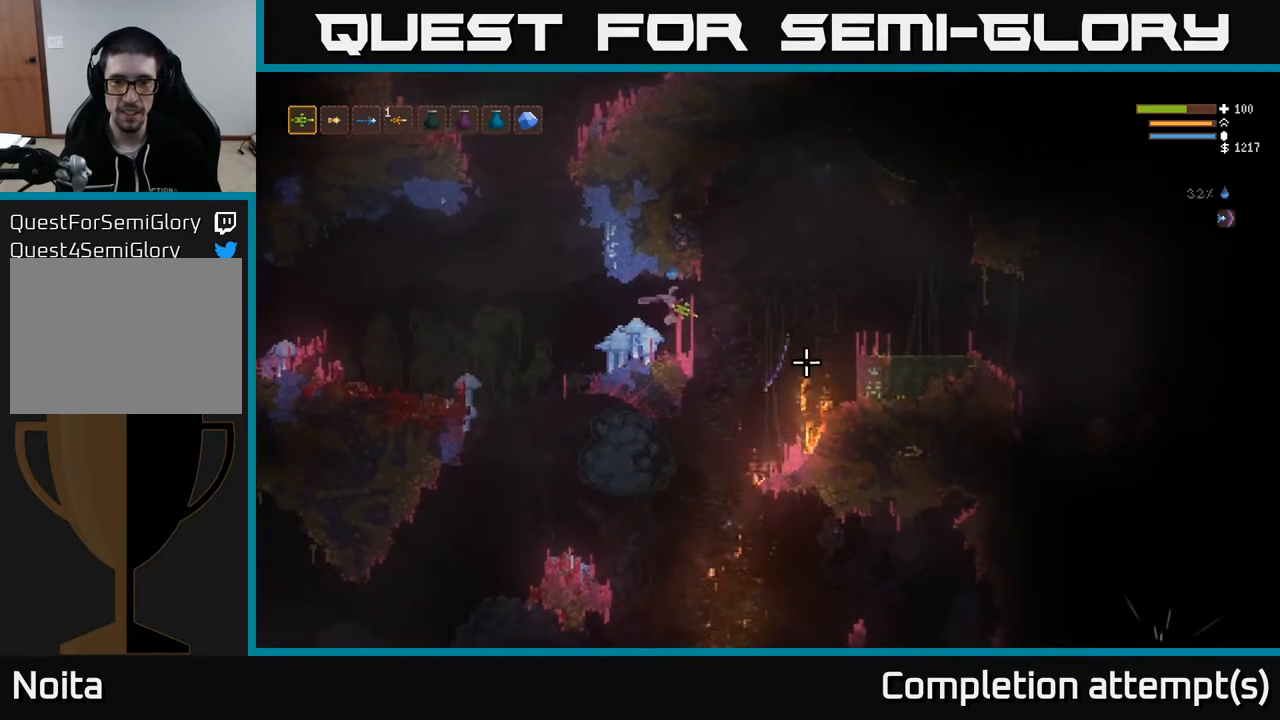
{"buttons": ["L2"], "left_stick": "right", "right_stick": "down-right", "events": [[33, "L2", "down"], [167, "L2", "up"], [433, "L2", "down"]]}
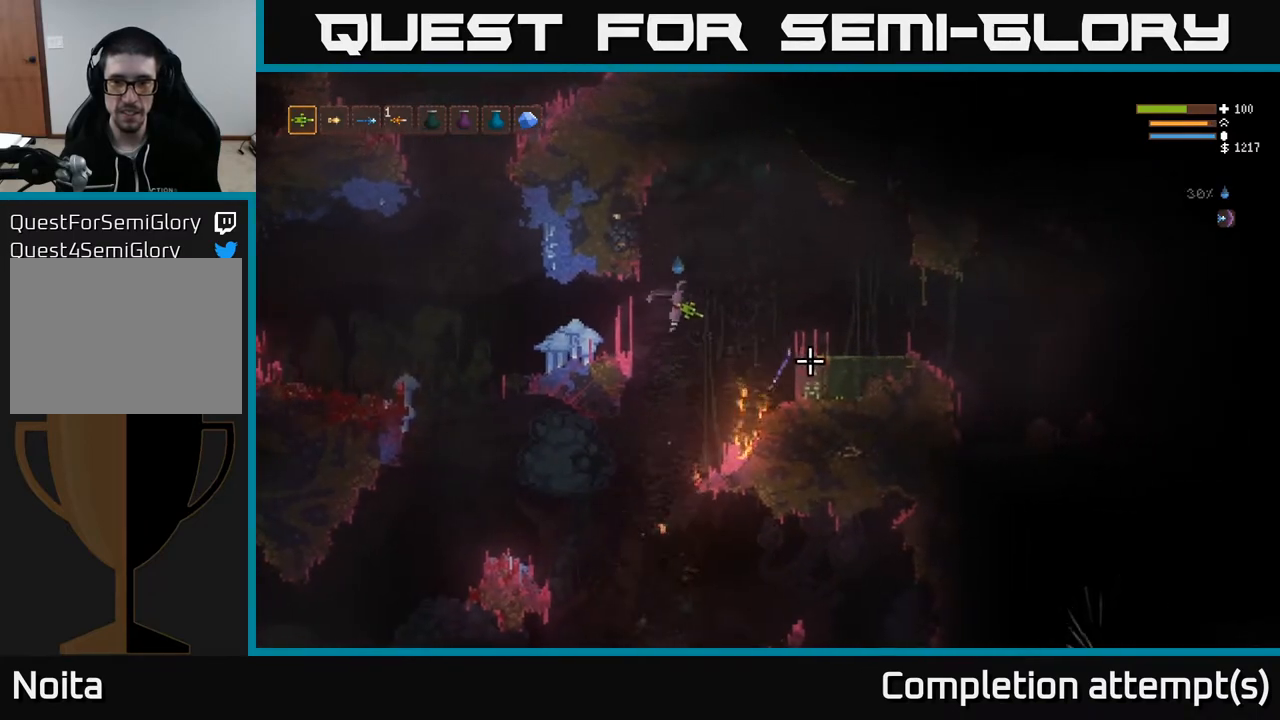
{"buttons": [], "left_stick": "right", "right_stick": "down-right", "events": [[50, "L2", "up"], [283, "L2", "down"], [400, "L2", "up"]]}
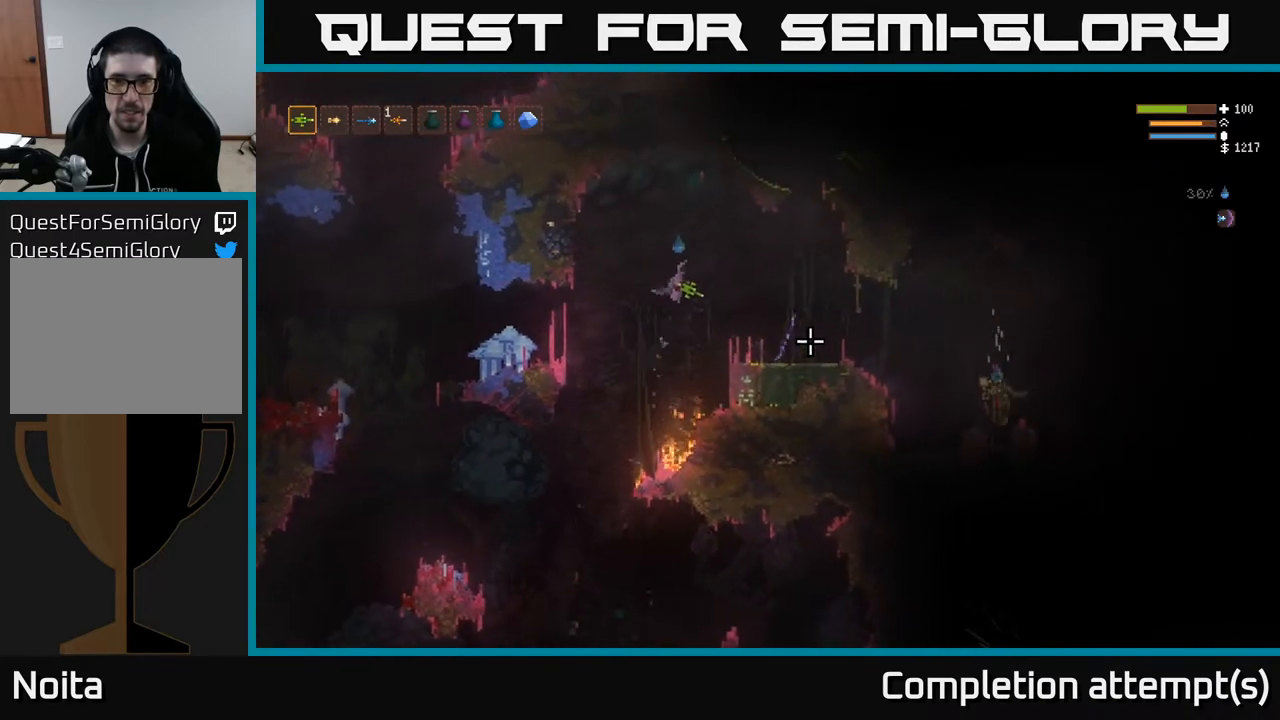
{"buttons": ["R2"], "left_stick": "up", "right_stick": "down-right", "events": [[117, "L2", "down"], [383, "R2", "down"], [417, "L2", "up"], [500, "left_stick", "up"]]}